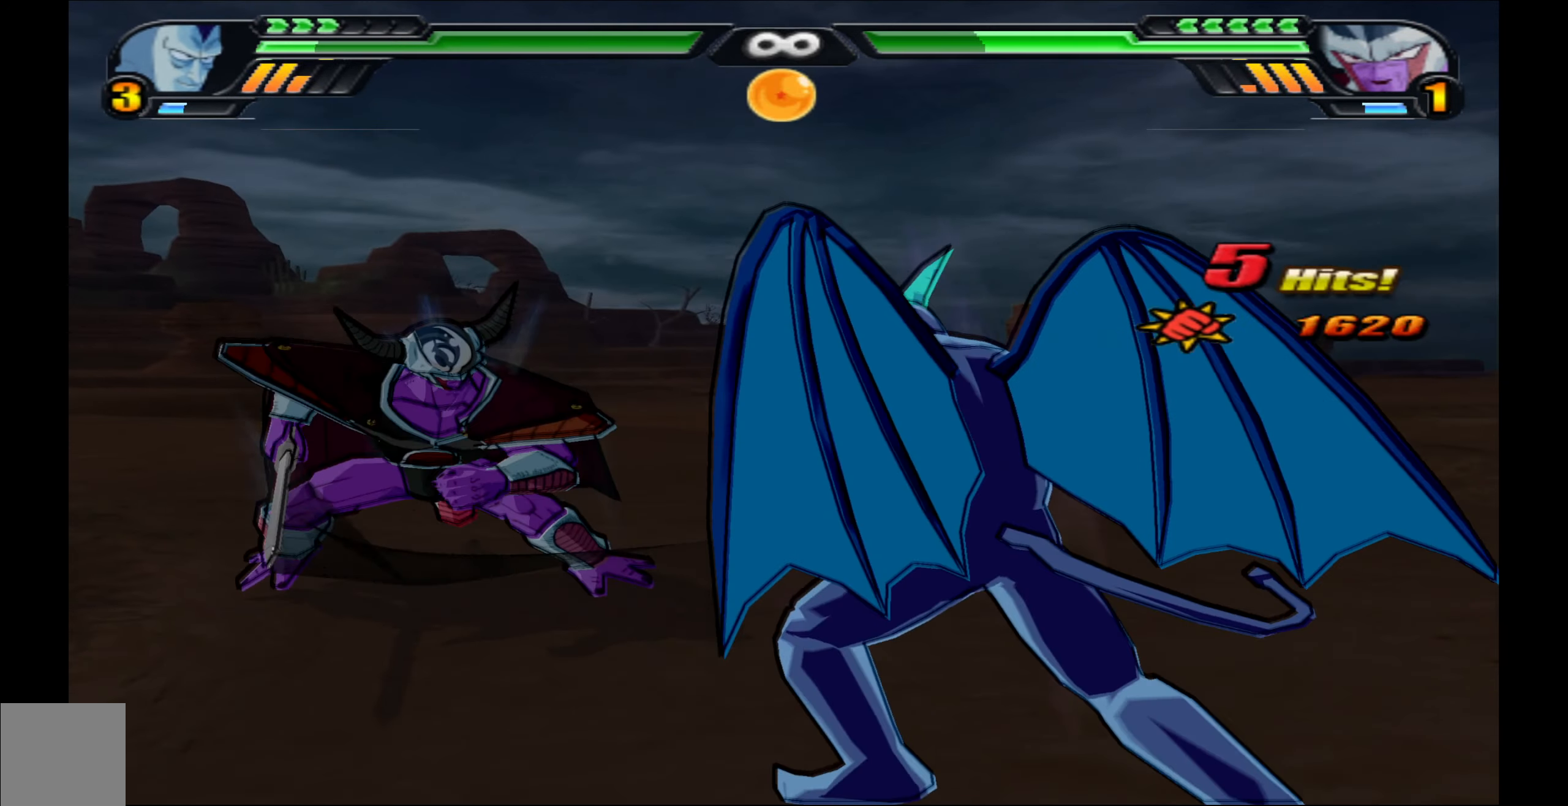
Gameplay with a controller (Xbox layout); each line is a JSON object with the inputs held at the frame after it. "events" lists button and stick changes between this image and that frame as [ms after this image, input, new state], when the widget could be followed in between.
{"buttons": ["X"], "left_stick": "center", "right_stick": "center", "events": [[100, "X", "down"], [183, "X", "up"], [267, "X", "down"], [350, "X", "up"], [450, "X", "down"]]}
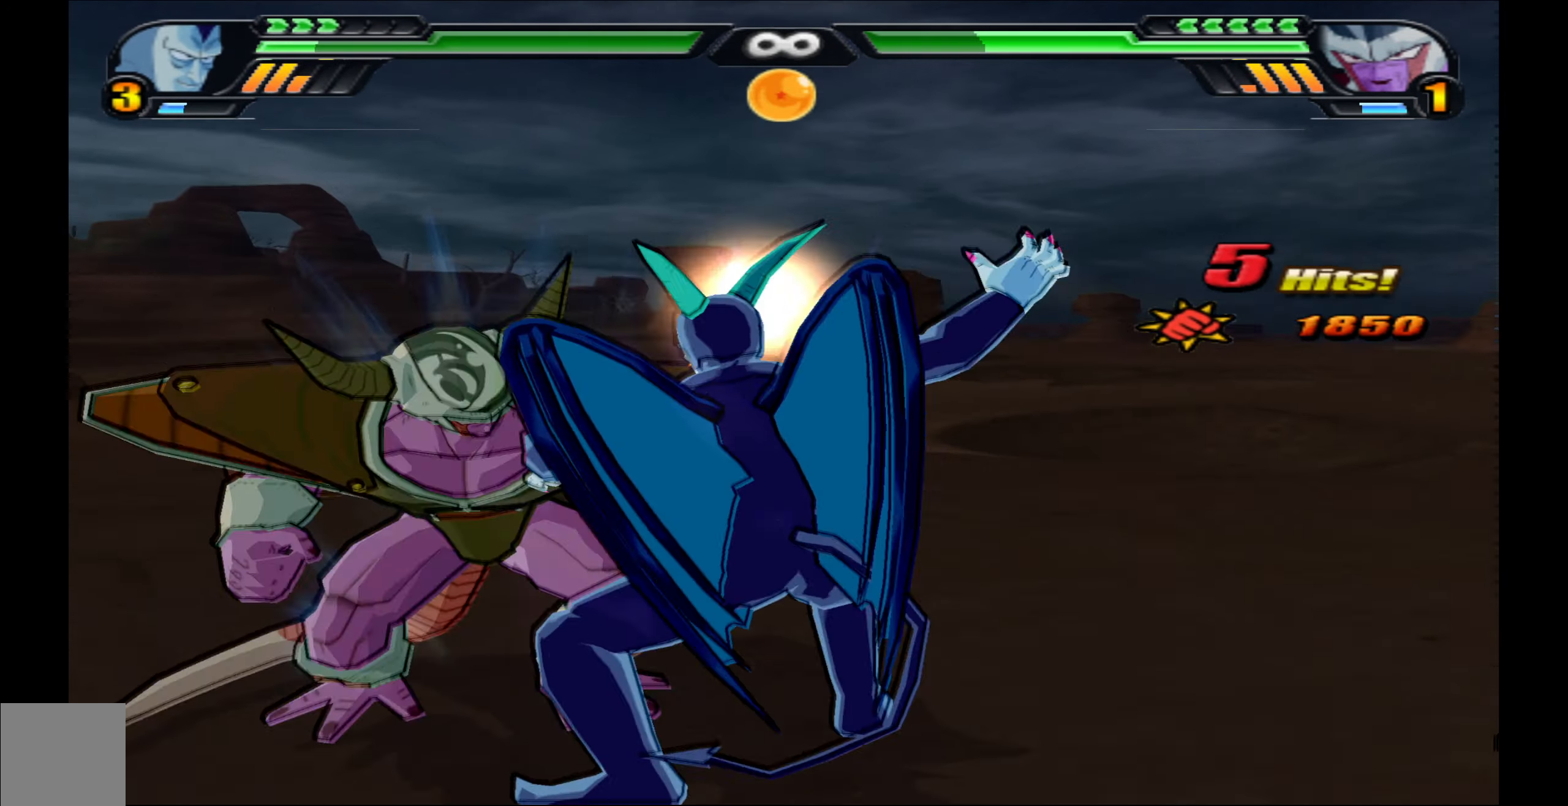
{"buttons": [], "left_stick": "center", "right_stick": "center", "events": [[17, "X", "up"], [100, "Y", "down"], [200, "Y", "up"], [217, "DPAD_LEFT", "down"], [250, "Y", "down"], [350, "Y", "up"], [367, "DPAD_LEFT", "up"], [400, "Y", "down"], [483, "Y", "up"]]}
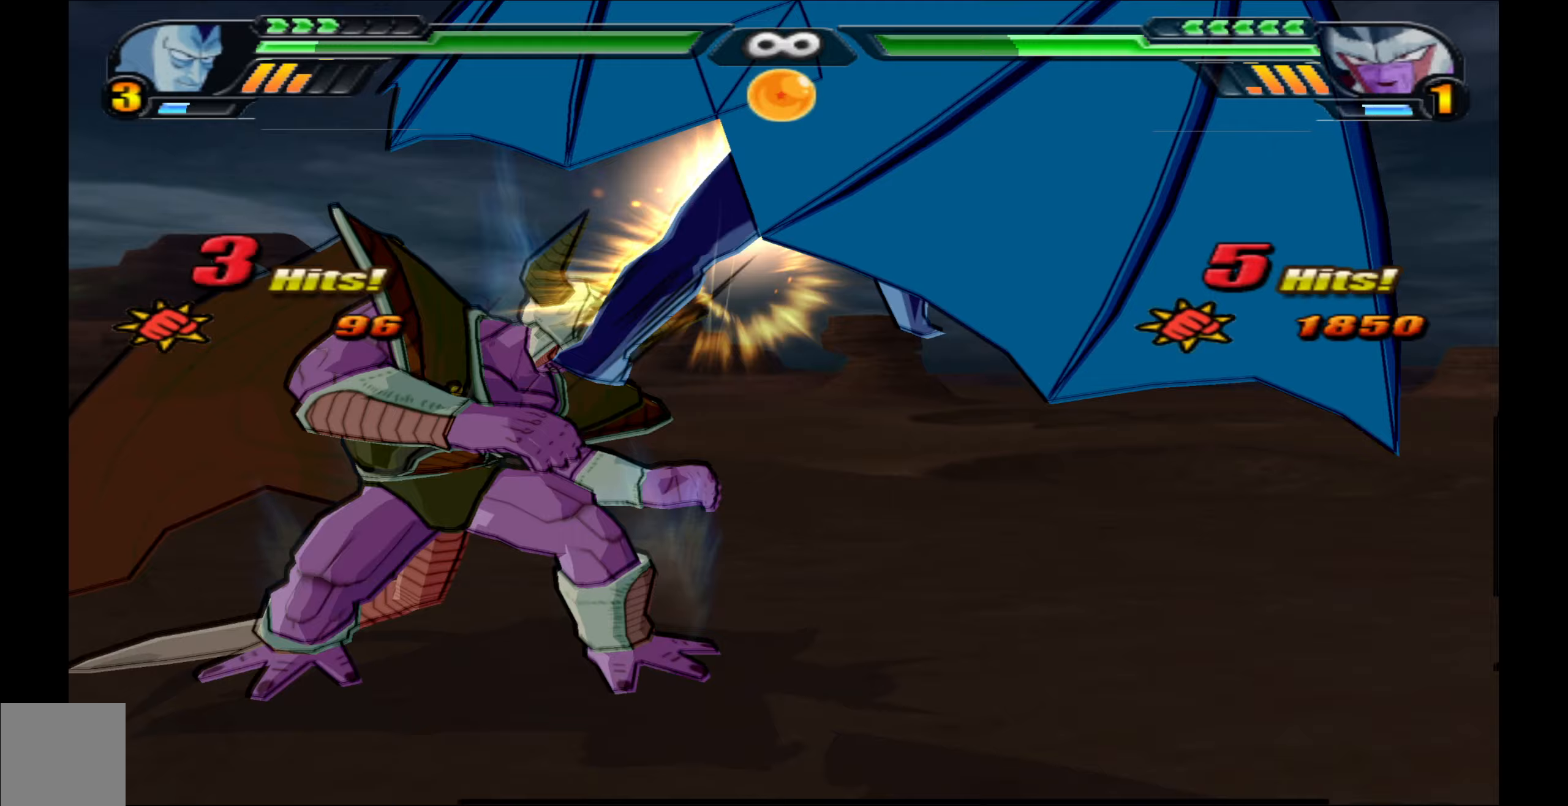
{"buttons": [], "left_stick": "center", "right_stick": "center", "events": [[83, "Y", "down"], [150, "Y", "up"], [250, "X", "down"], [333, "X", "up"], [400, "X", "down"], [467, "X", "up"]]}
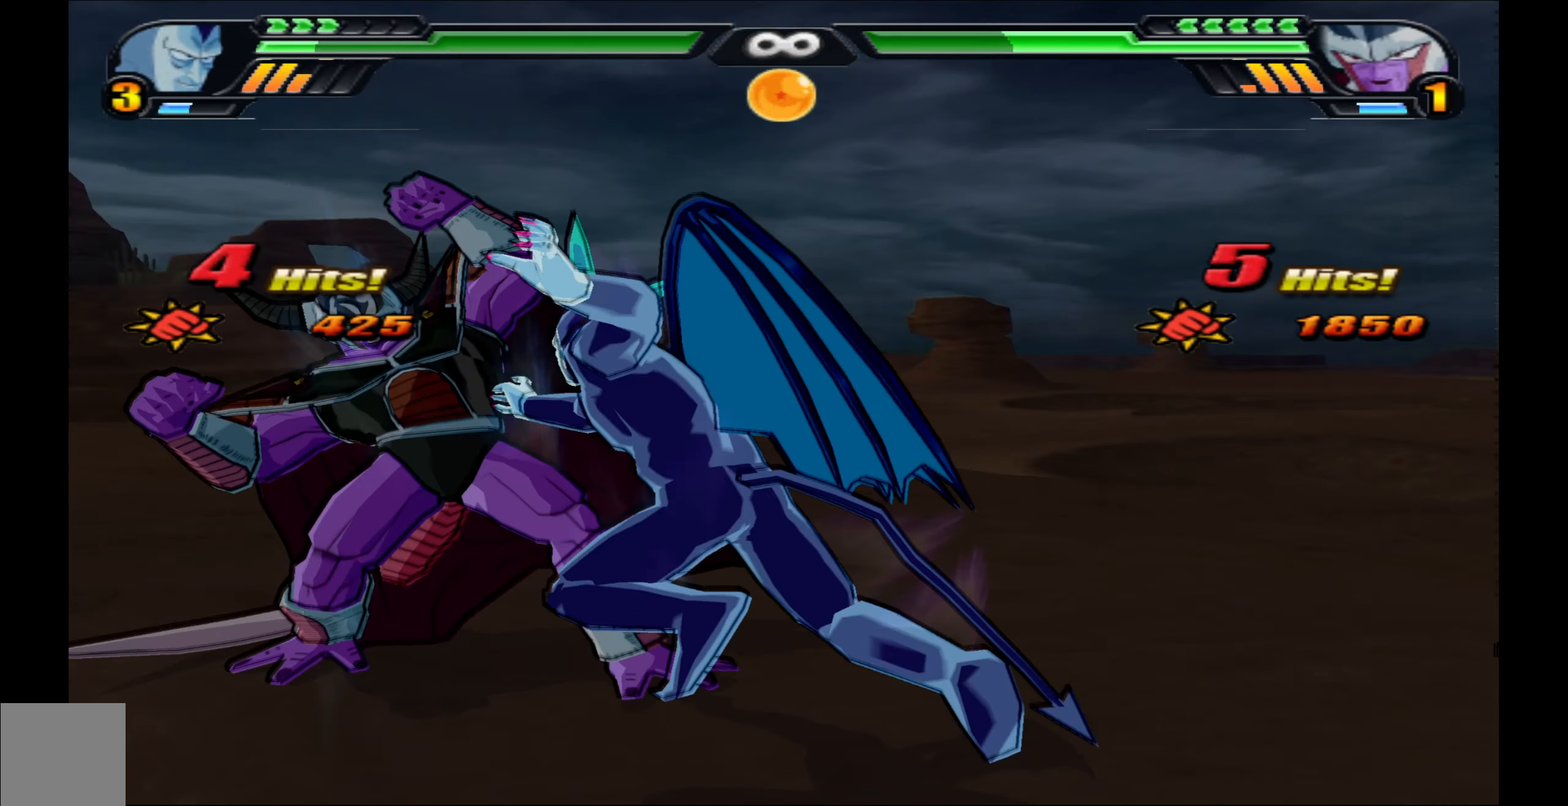
{"buttons": ["X", "DPAD_RIGHT"], "left_stick": "center", "right_stick": "center", "events": [[67, "X", "down"], [133, "X", "up"], [200, "DPAD_RIGHT", "down"], [200, "X", "down"]]}
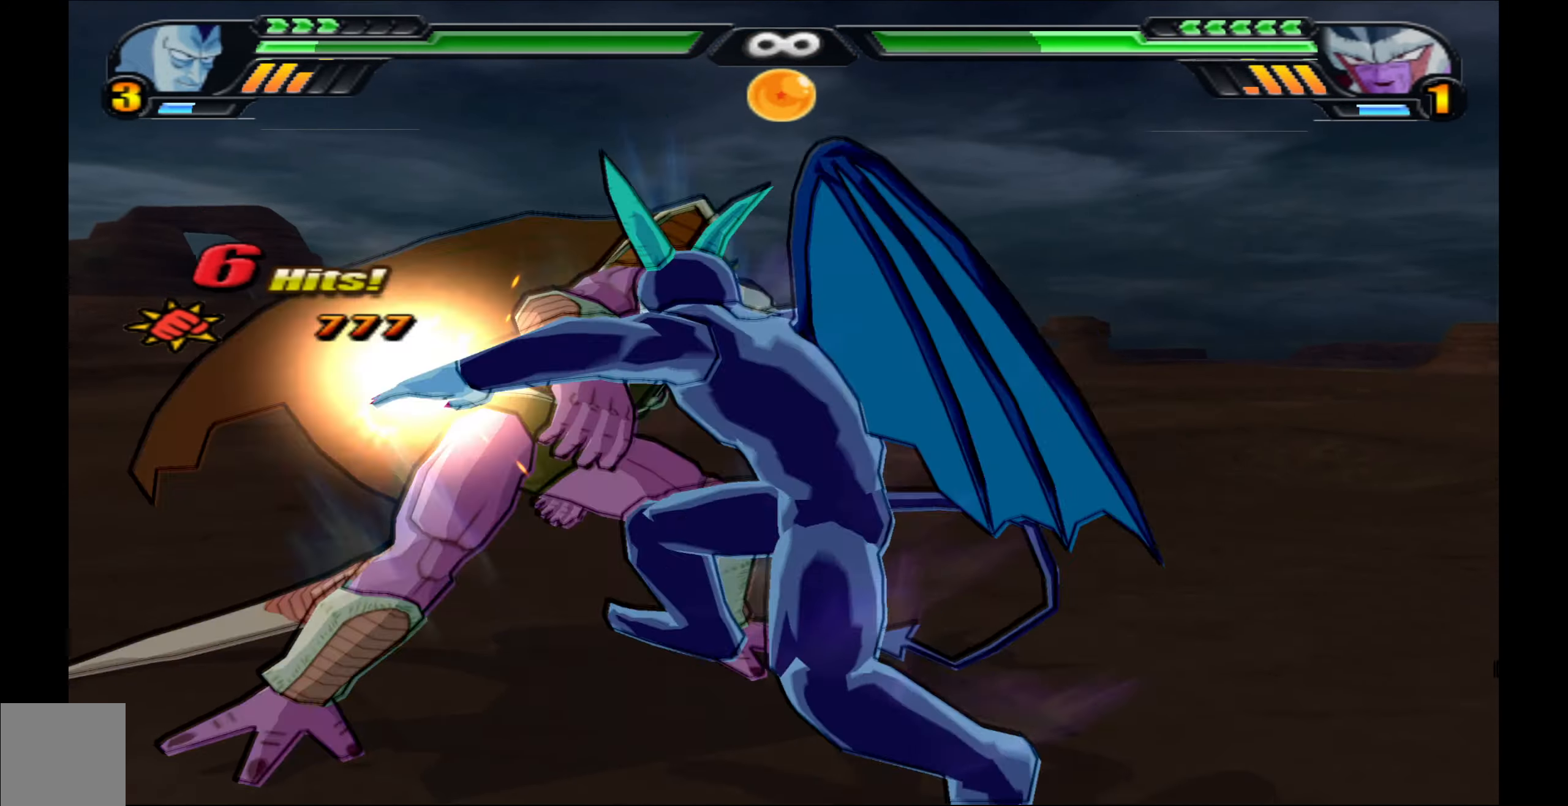
{"buttons": ["X", "DPAD_RIGHT"], "left_stick": "center", "right_stick": "center", "events": []}
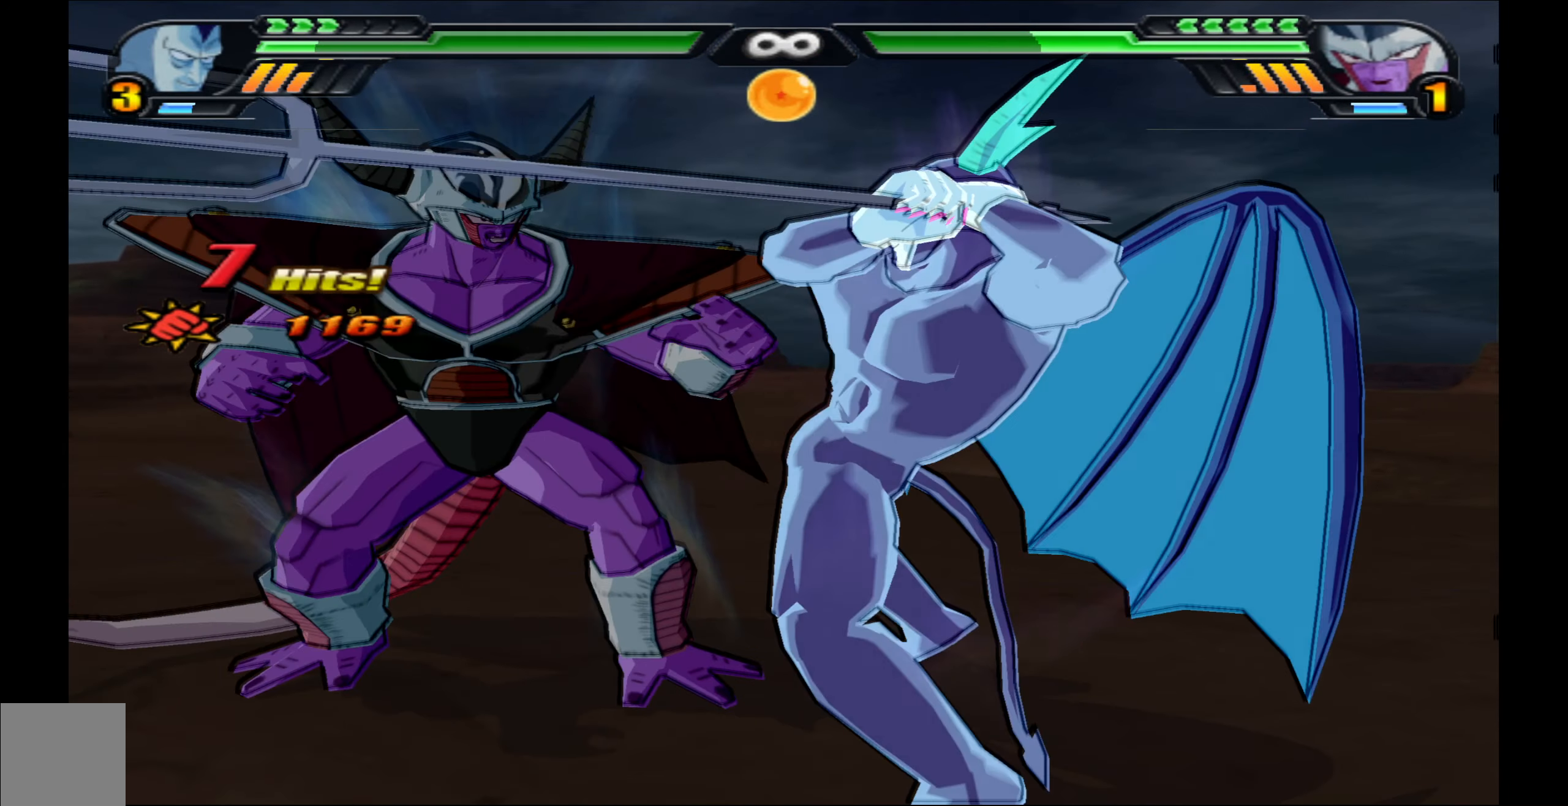
{"buttons": [], "left_stick": "center", "right_stick": "center", "events": [[67, "DPAD_RIGHT", "up"], [67, "X", "up"]]}
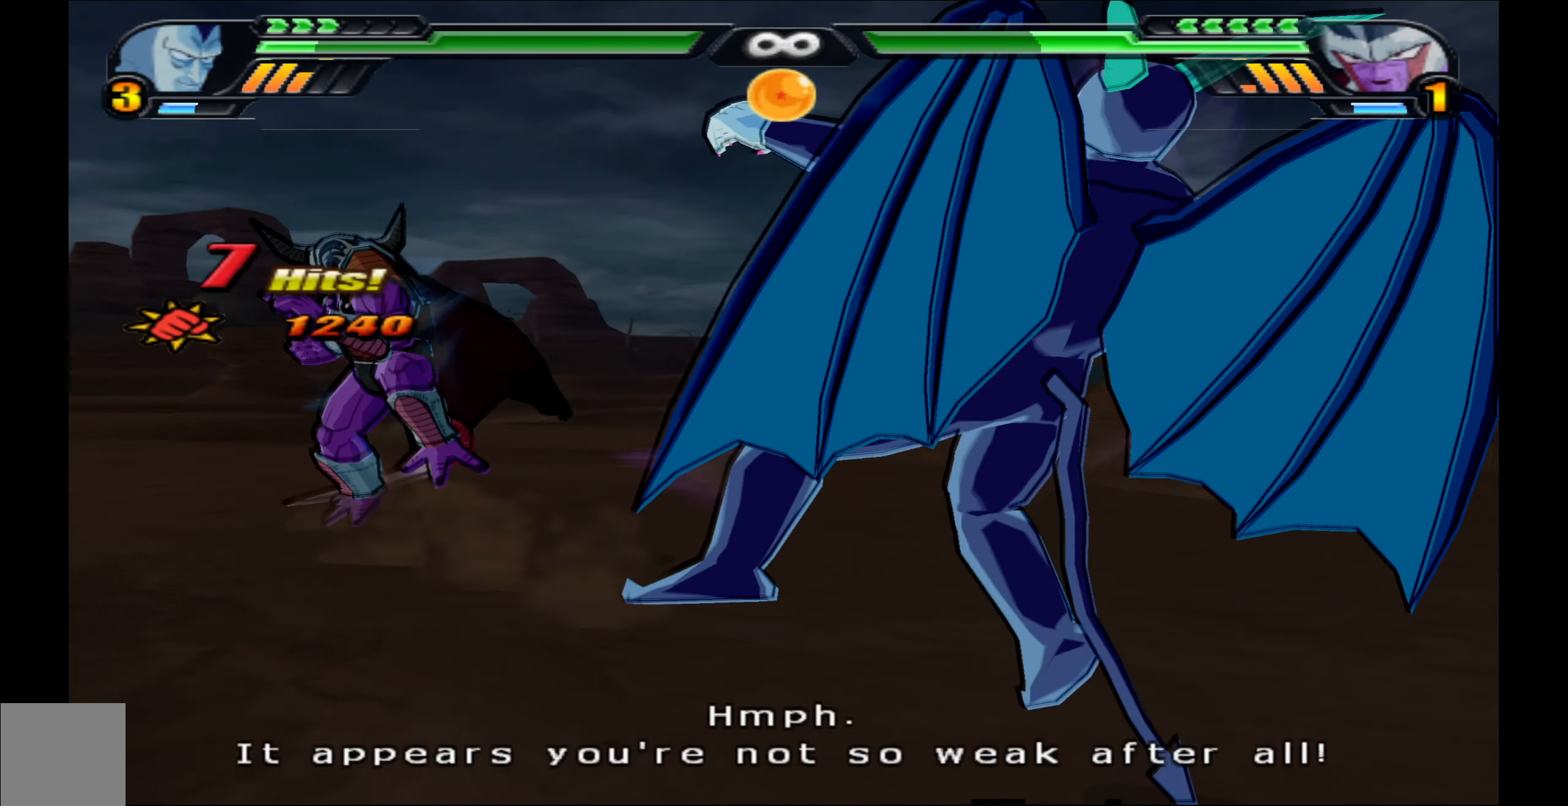
{"buttons": ["B", "DPAD_LEFT"], "left_stick": "center", "right_stick": "center", "events": [[417, "B", "down"], [417, "DPAD_LEFT", "down"]]}
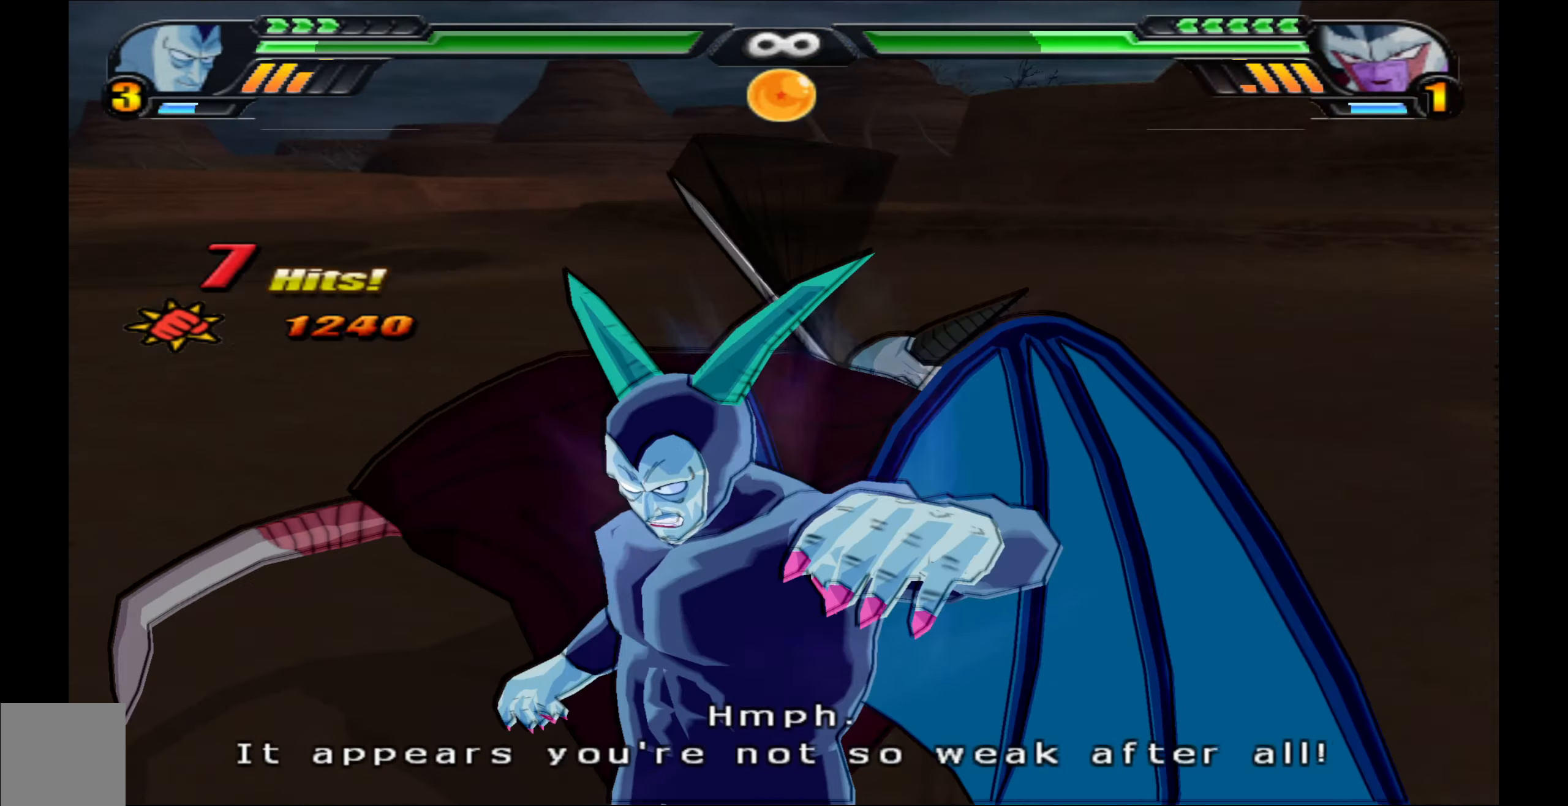
{"buttons": [], "left_stick": "center", "right_stick": "center", "events": [[33, "B", "up"], [50, "DPAD_LEFT", "up"]]}
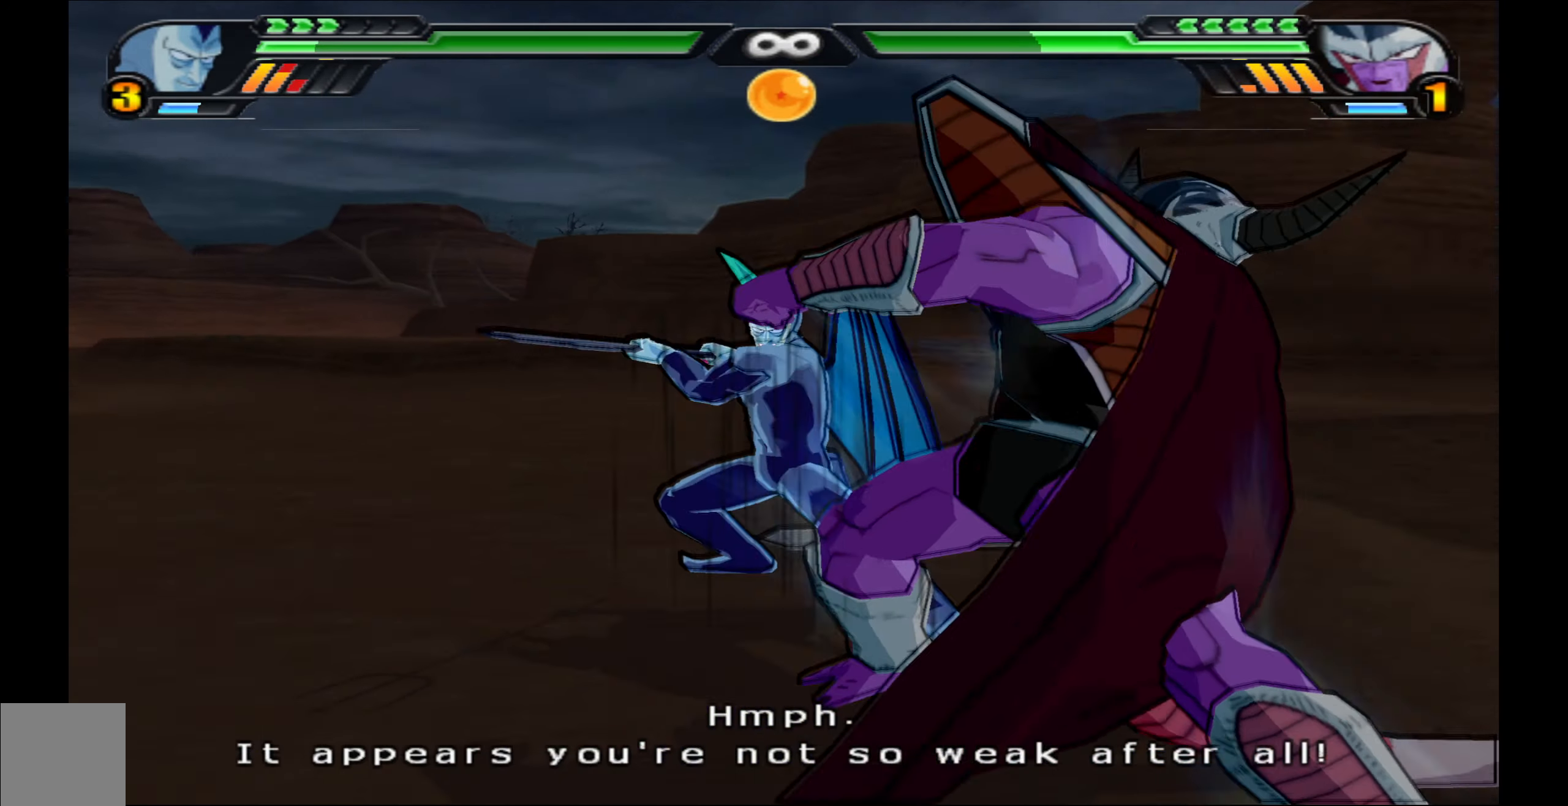
{"buttons": ["Y"], "left_stick": "center", "right_stick": "center", "events": [[83, "X", "down"], [167, "X", "up"], [233, "DPAD_DOWN", "down"], [250, "X", "down"], [350, "X", "up"], [383, "DPAD_DOWN", "up"], [467, "Y", "down"]]}
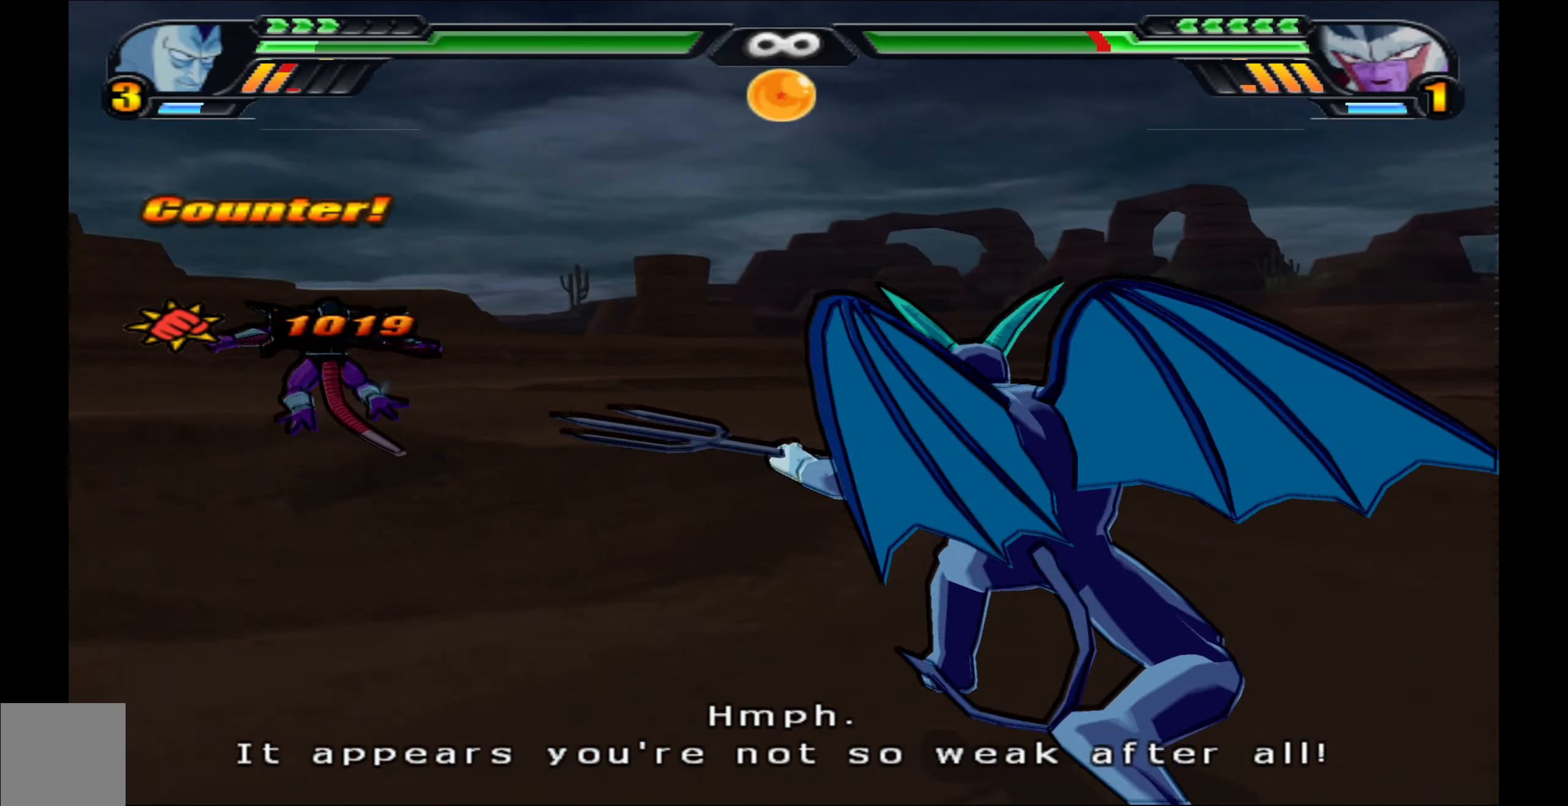
{"buttons": [], "left_stick": "center", "right_stick": "center", "events": [[50, "Y", "up"]]}
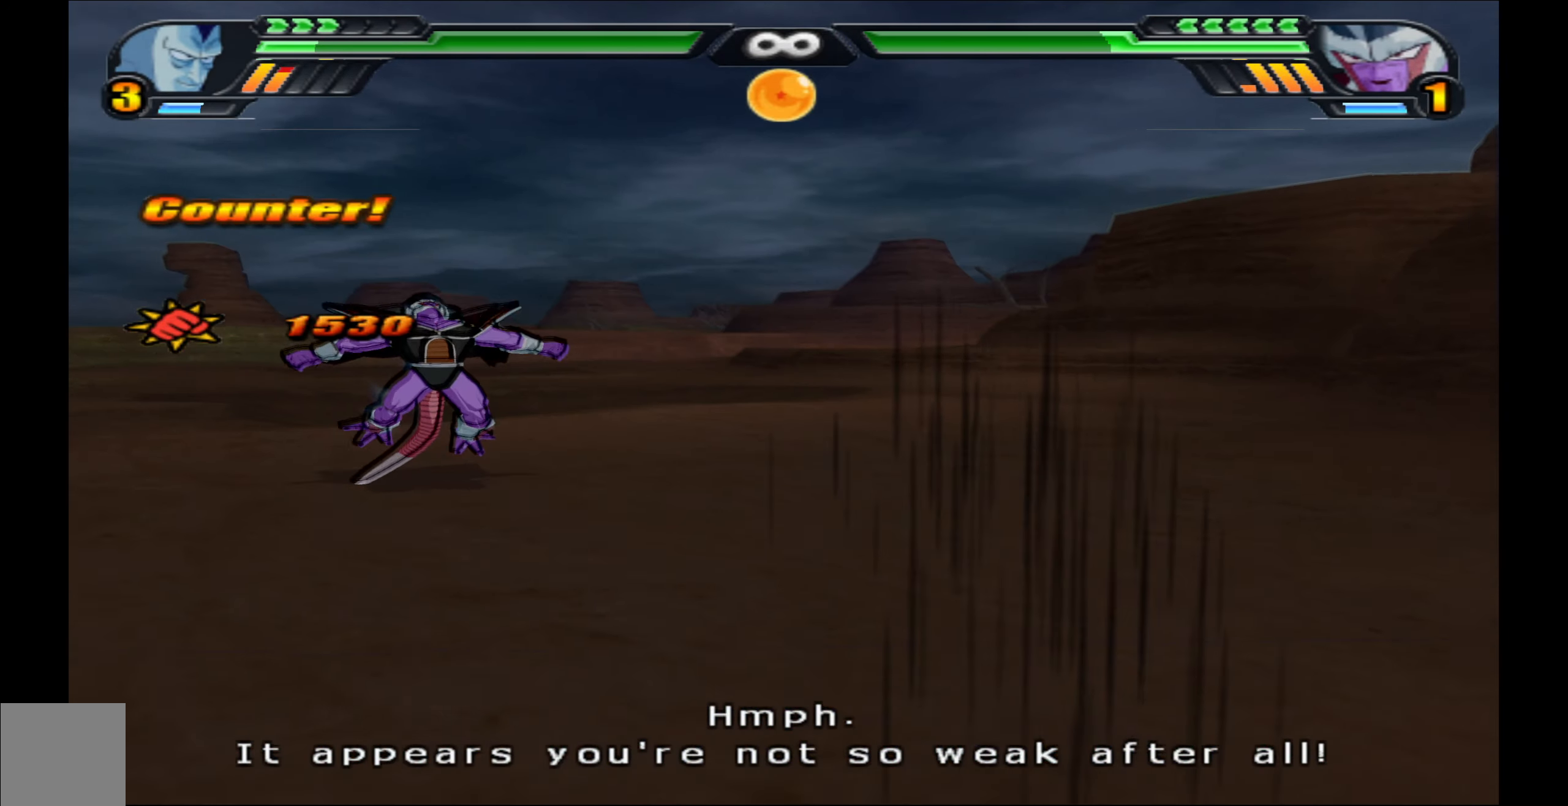
{"buttons": ["B", "DPAD_UP"], "left_stick": "center", "right_stick": "center", "events": [[83, "DPAD_UP", "down"], [150, "B", "down"], [250, "B", "up"], [300, "B", "down"], [383, "B", "up"], [467, "B", "down"]]}
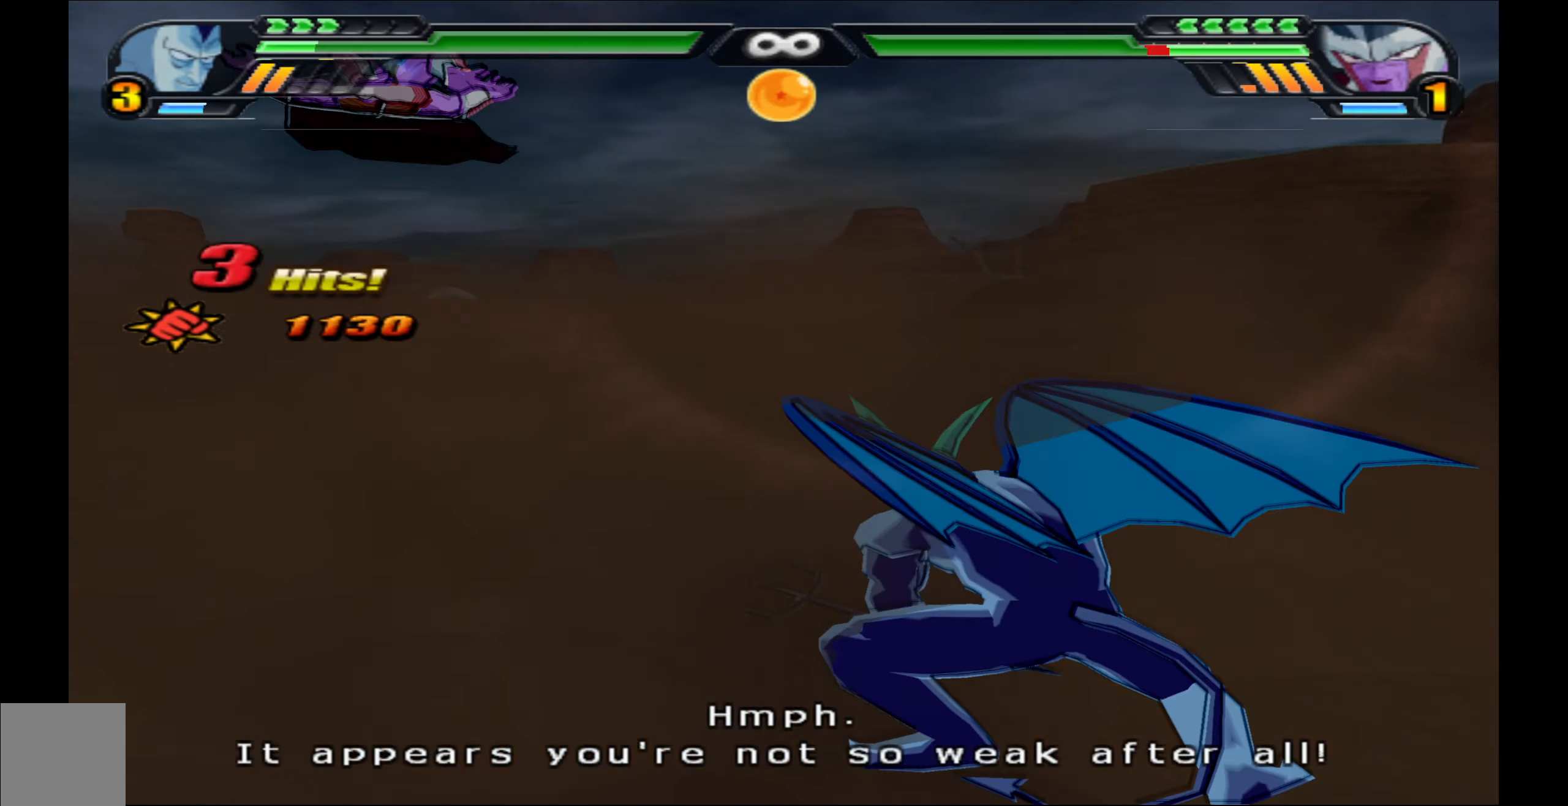
{"buttons": ["DPAD_UP"], "left_stick": "center", "right_stick": "center", "events": [[67, "B", "up"]]}
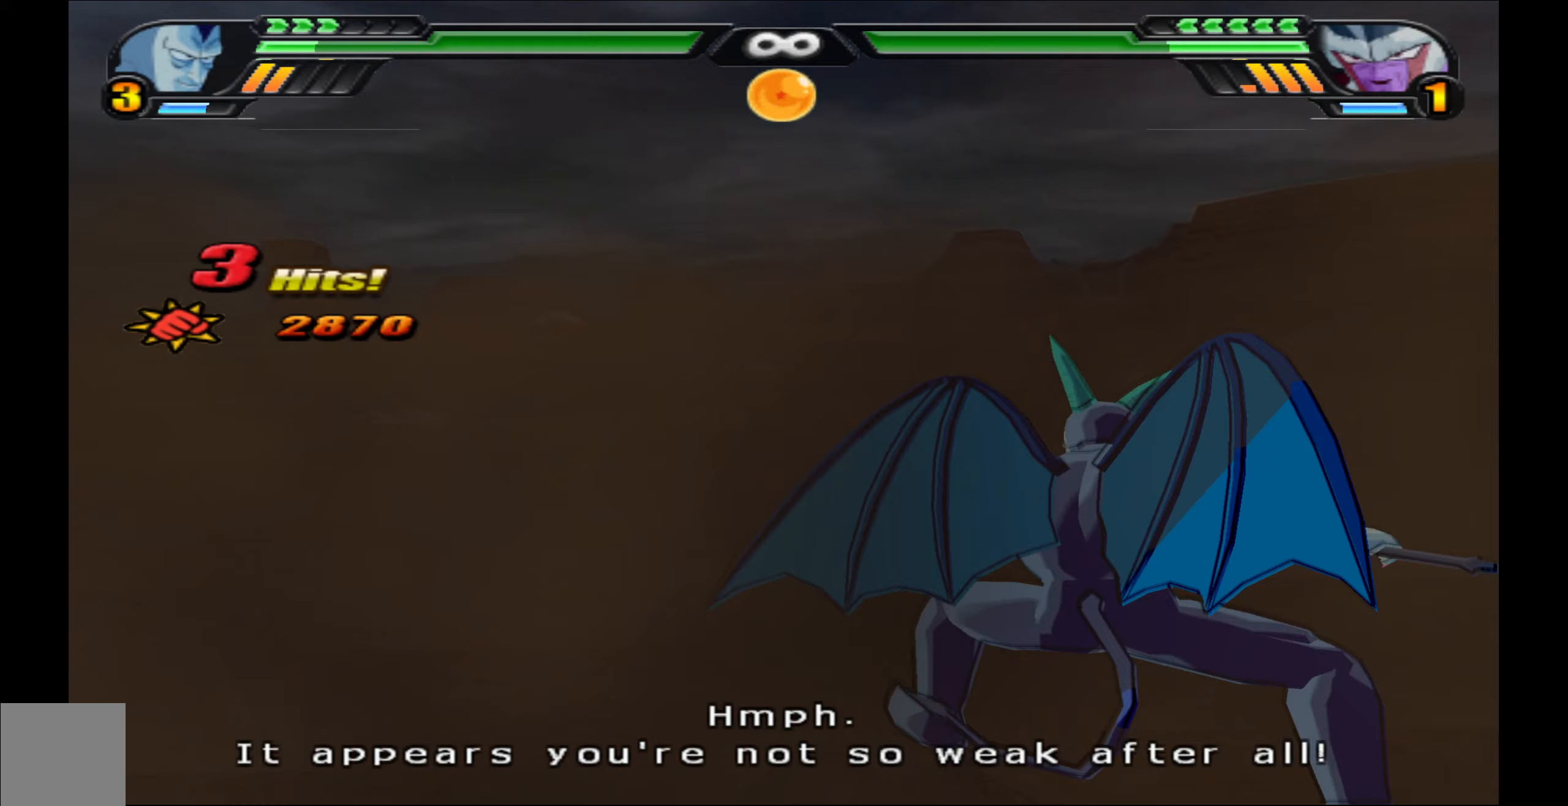
{"buttons": ["L2"], "left_stick": "center", "right_stick": "center", "events": [[67, "DPAD_UP", "up"], [167, "L2", "down"]]}
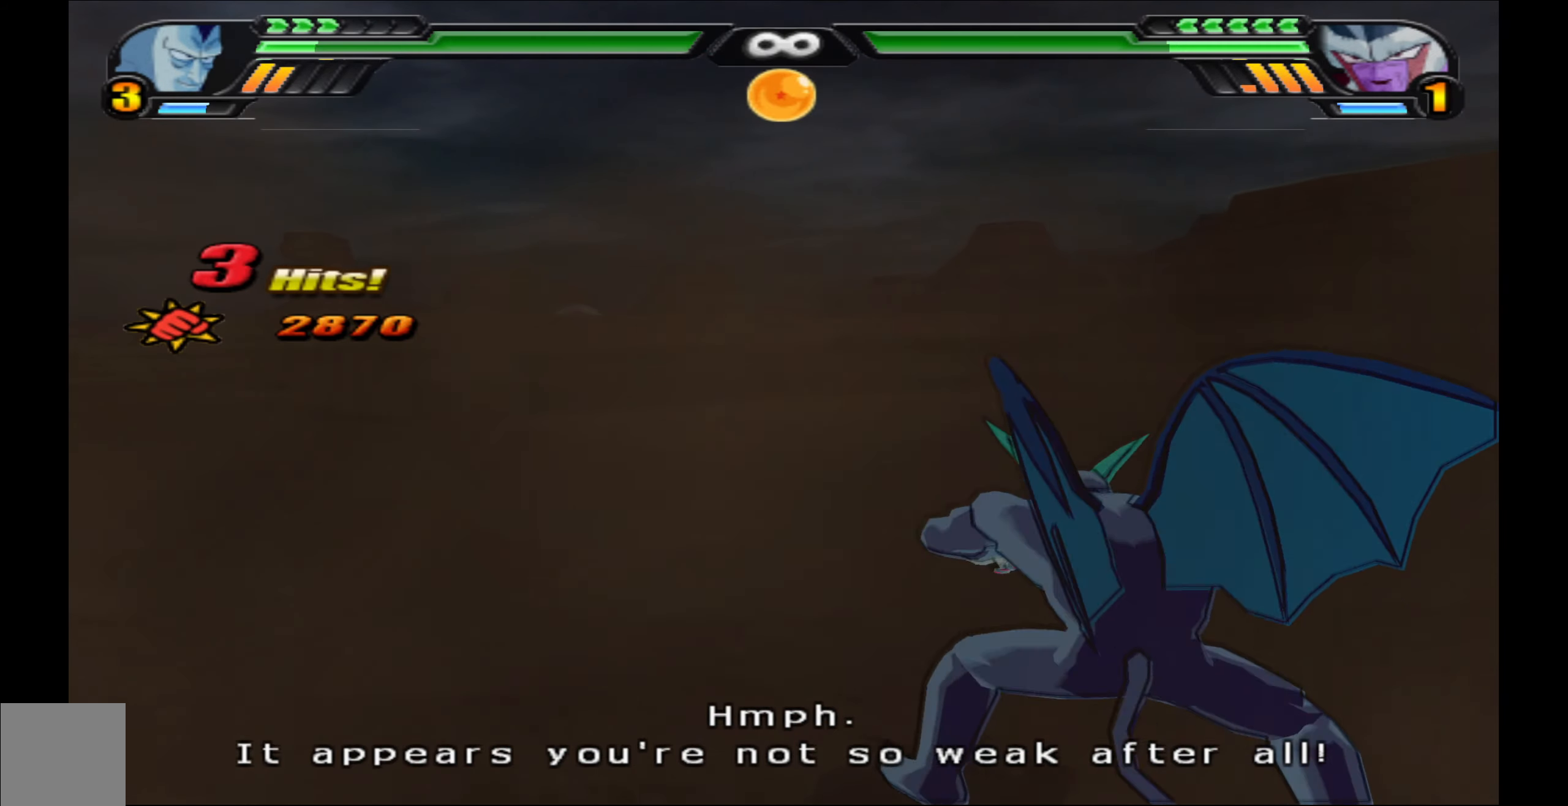
{"buttons": ["L2"], "left_stick": "center", "right_stick": "center", "events": []}
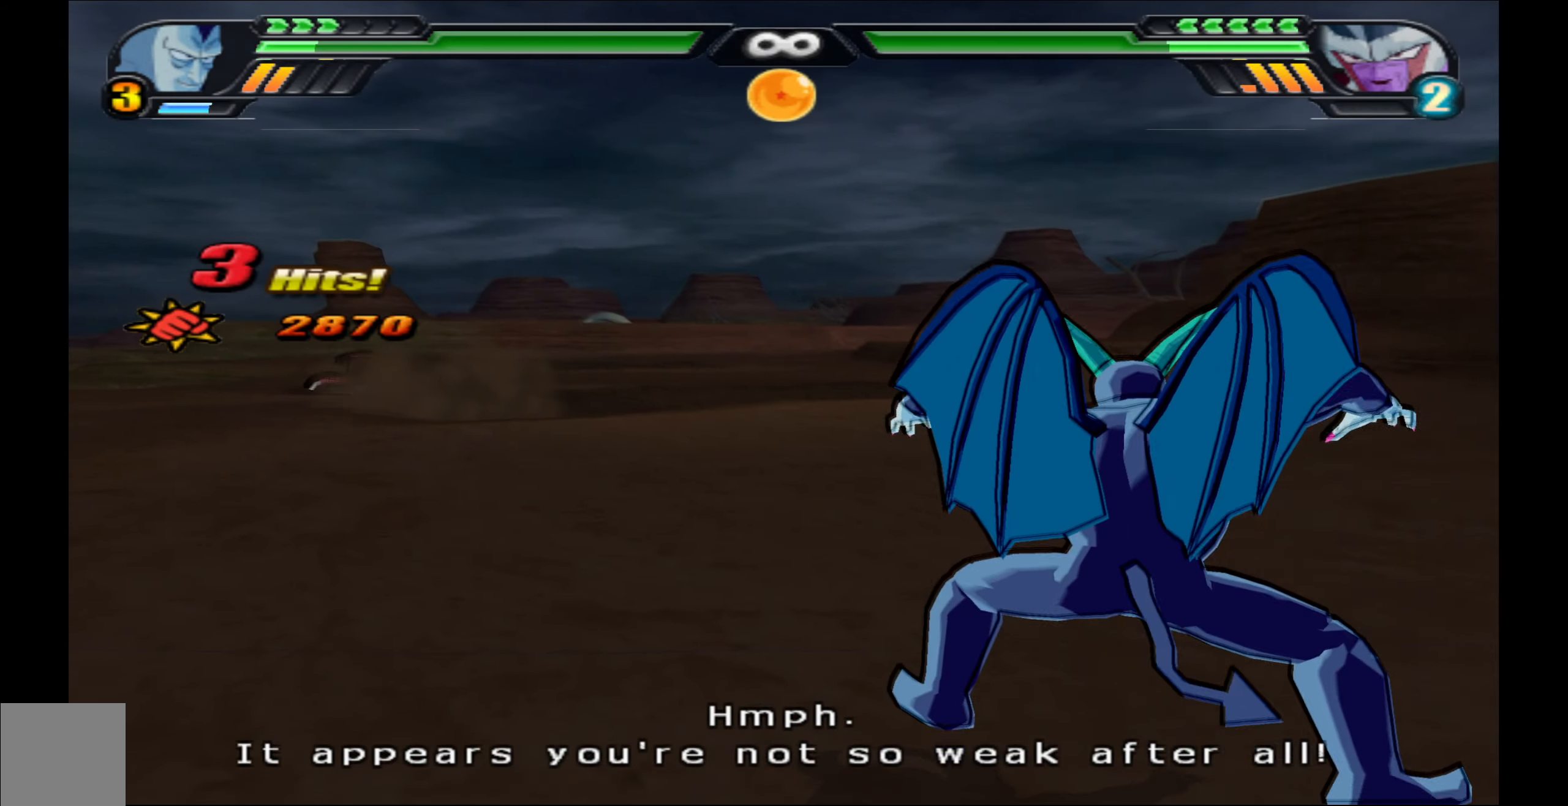
{"buttons": ["L2"], "left_stick": "center", "right_stick": "center", "events": []}
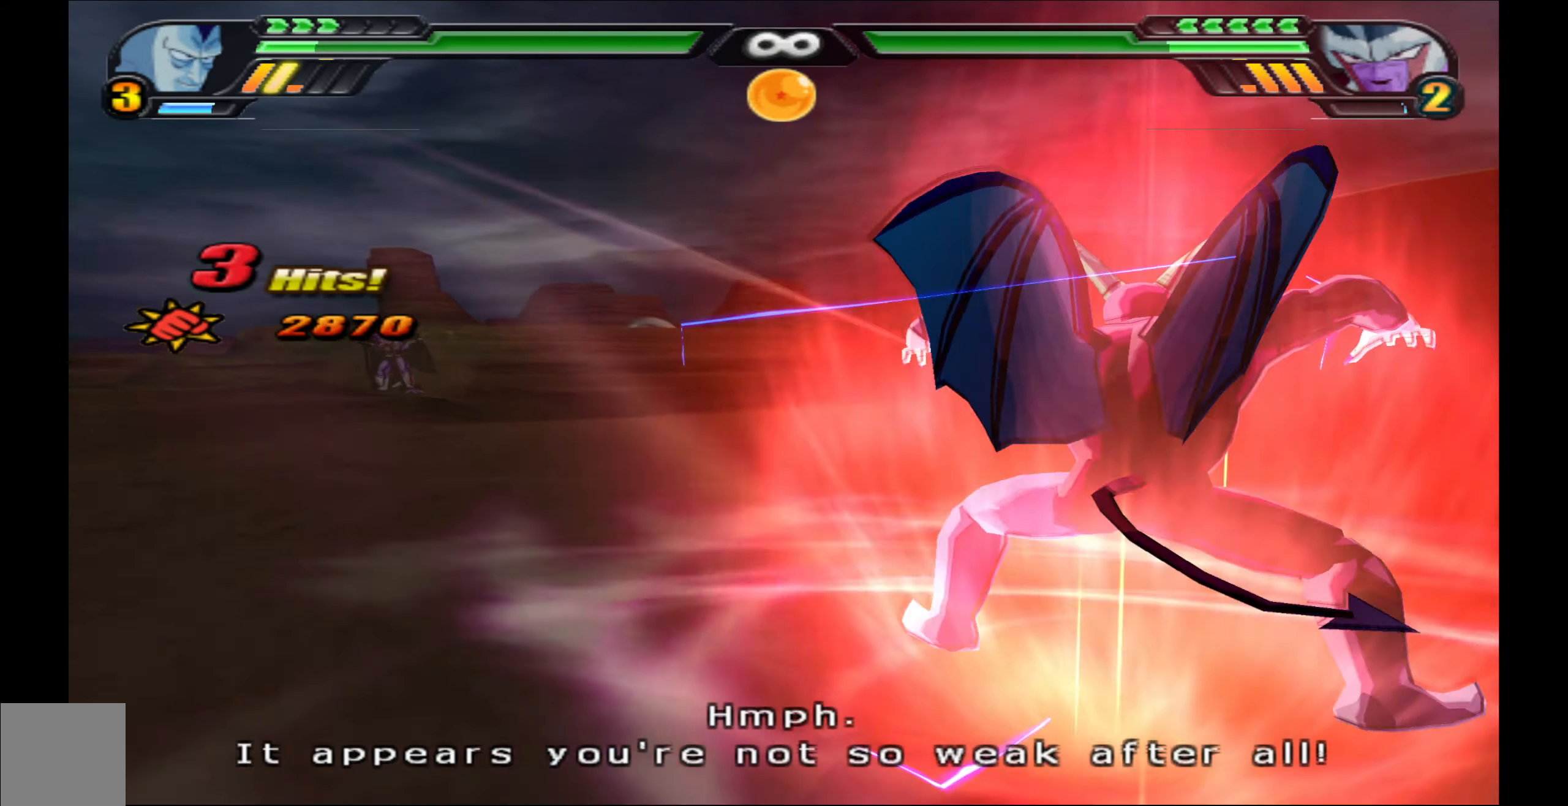
{"buttons": ["L2"], "left_stick": "center", "right_stick": "center", "events": []}
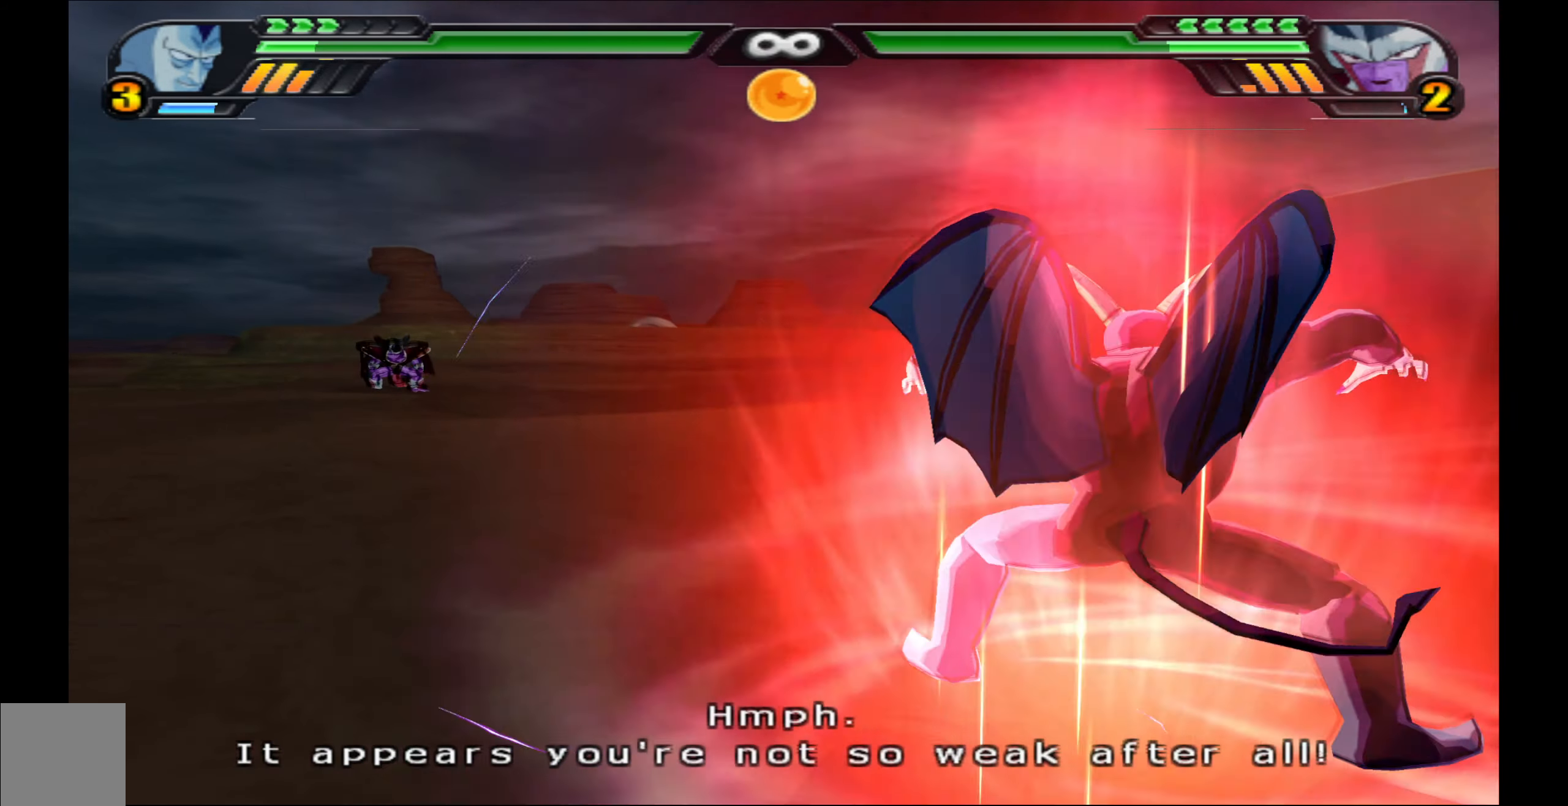
{"buttons": ["L2"], "left_stick": "center", "right_stick": "center", "events": []}
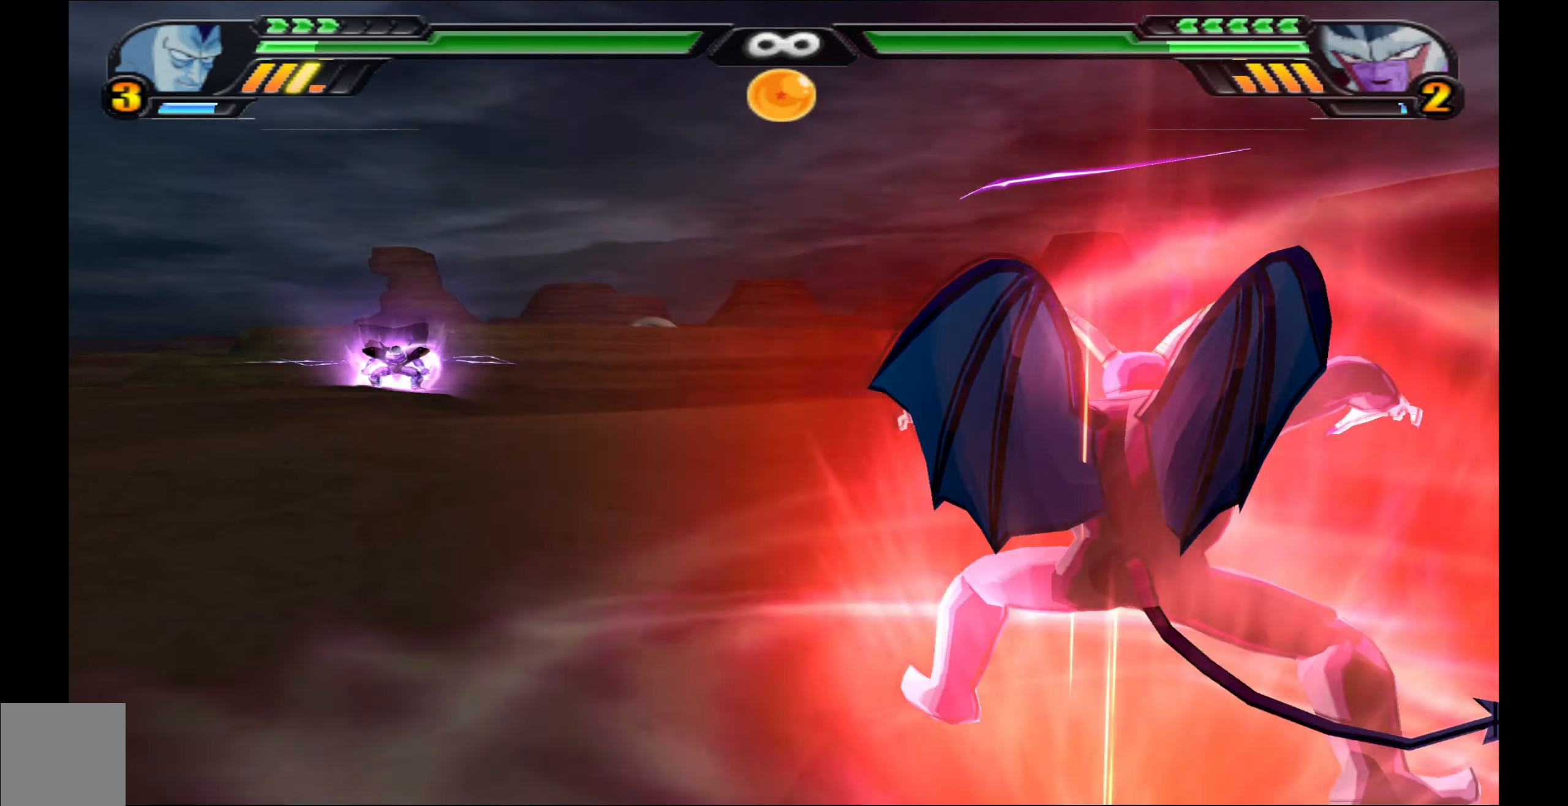
{"buttons": ["L2"], "left_stick": "center", "right_stick": "center", "events": []}
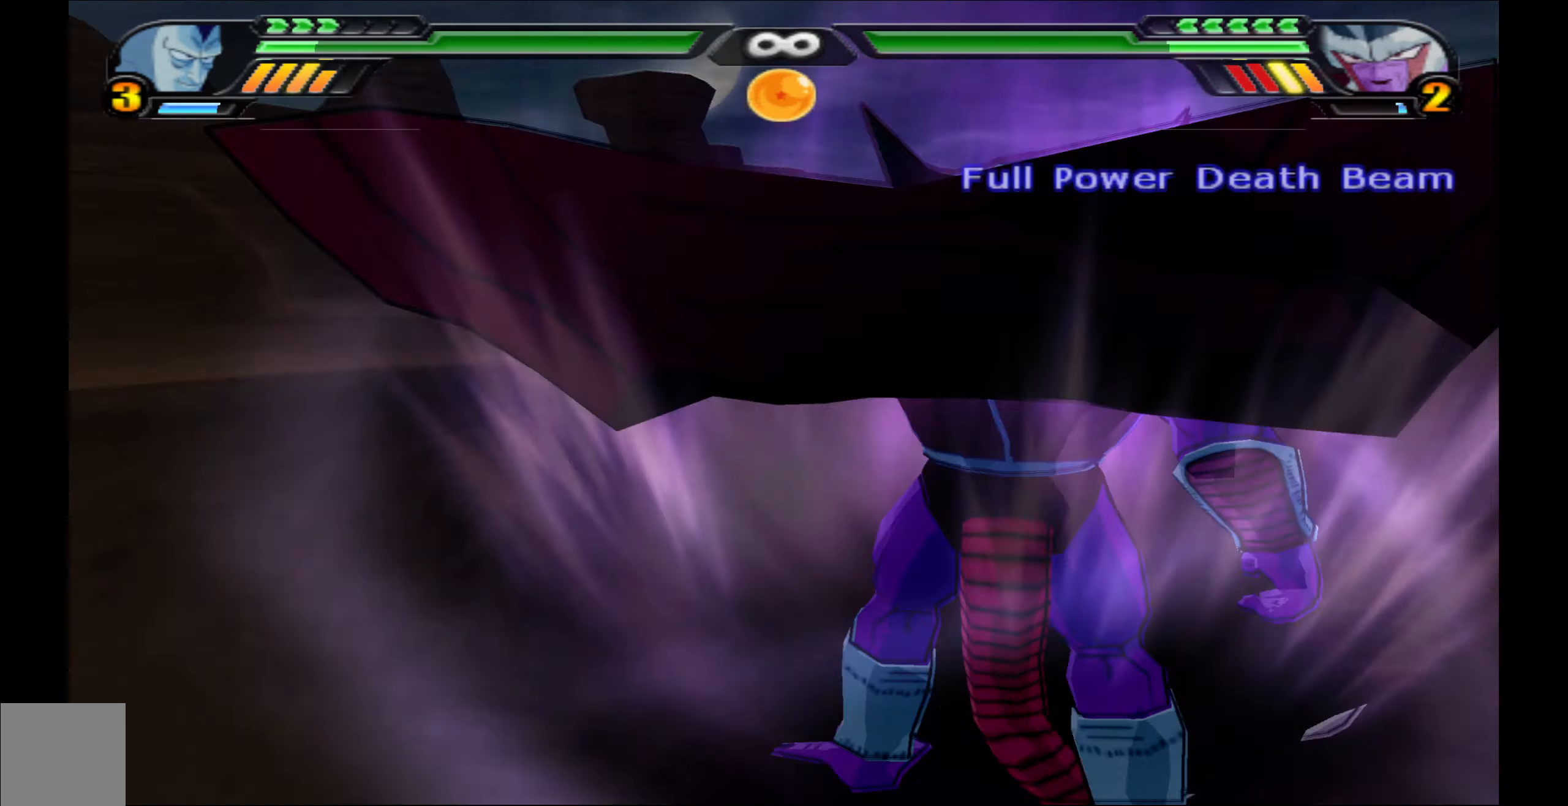
{"buttons": ["L2", "DPAD_UP"], "left_stick": "center", "right_stick": "center", "events": [[433, "DPAD_UP", "down"]]}
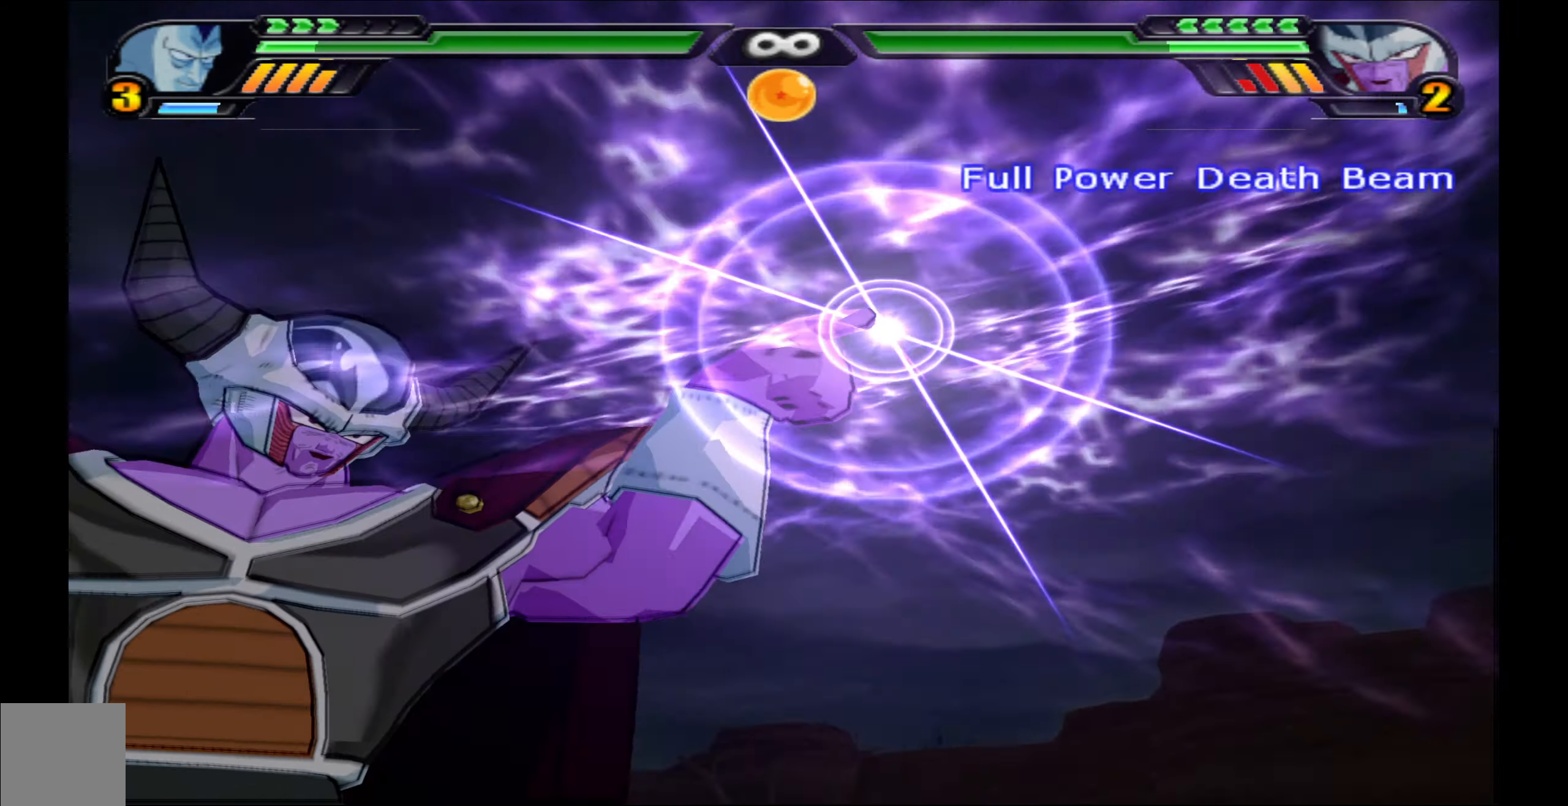
{"buttons": [], "left_stick": "center", "right_stick": "center", "events": [[183, "DPAD_UP", "up"], [233, "L2", "up"], [300, "DPAD_RIGHT", "down"], [450, "DPAD_RIGHT", "up"]]}
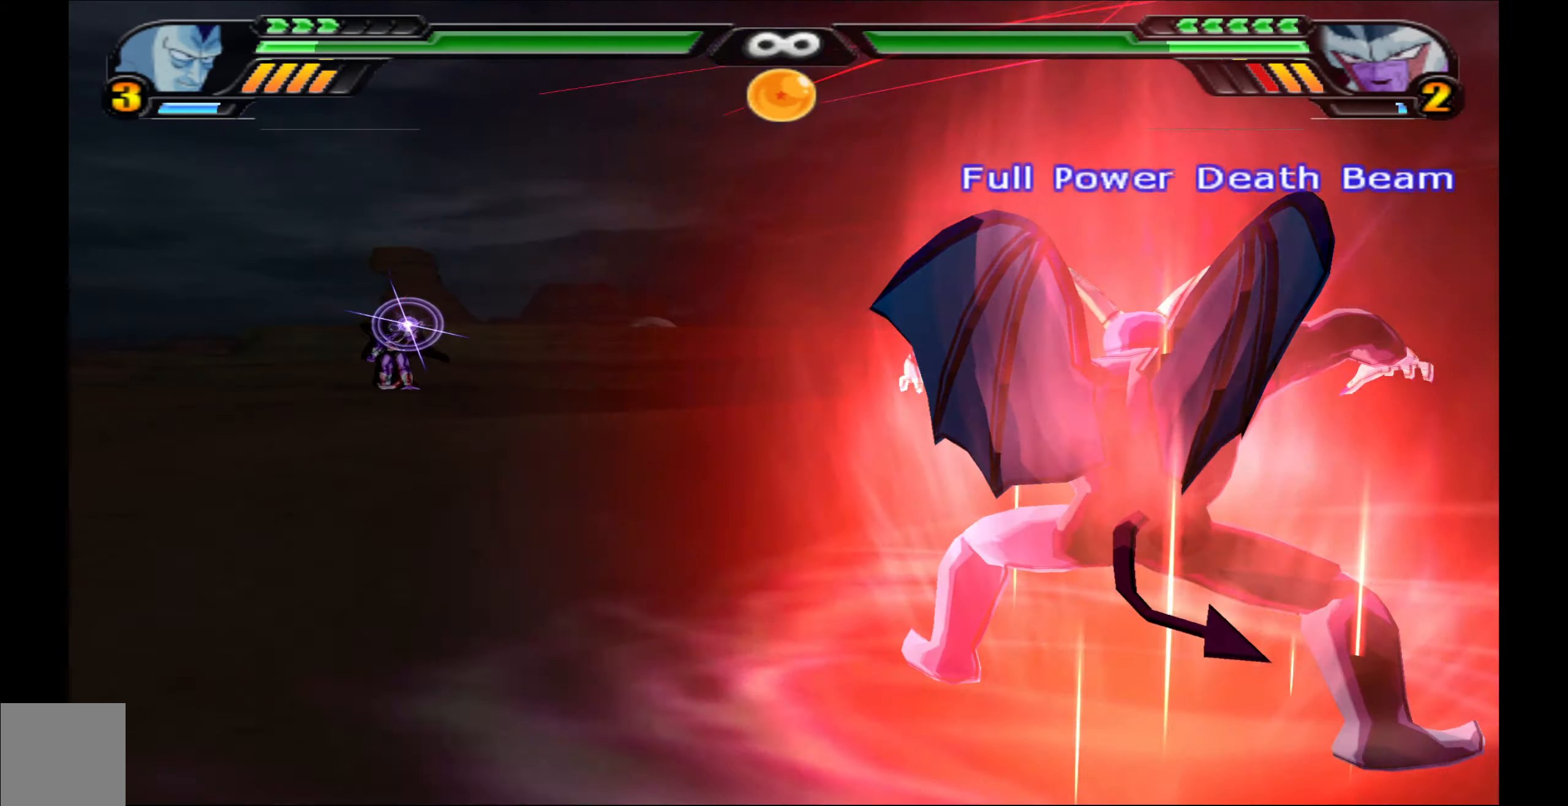
{"buttons": ["B"], "left_stick": "center", "right_stick": "center", "events": [[133, "DPAD_LEFT", "down"], [183, "B", "down"], [317, "DPAD_LEFT", "up"]]}
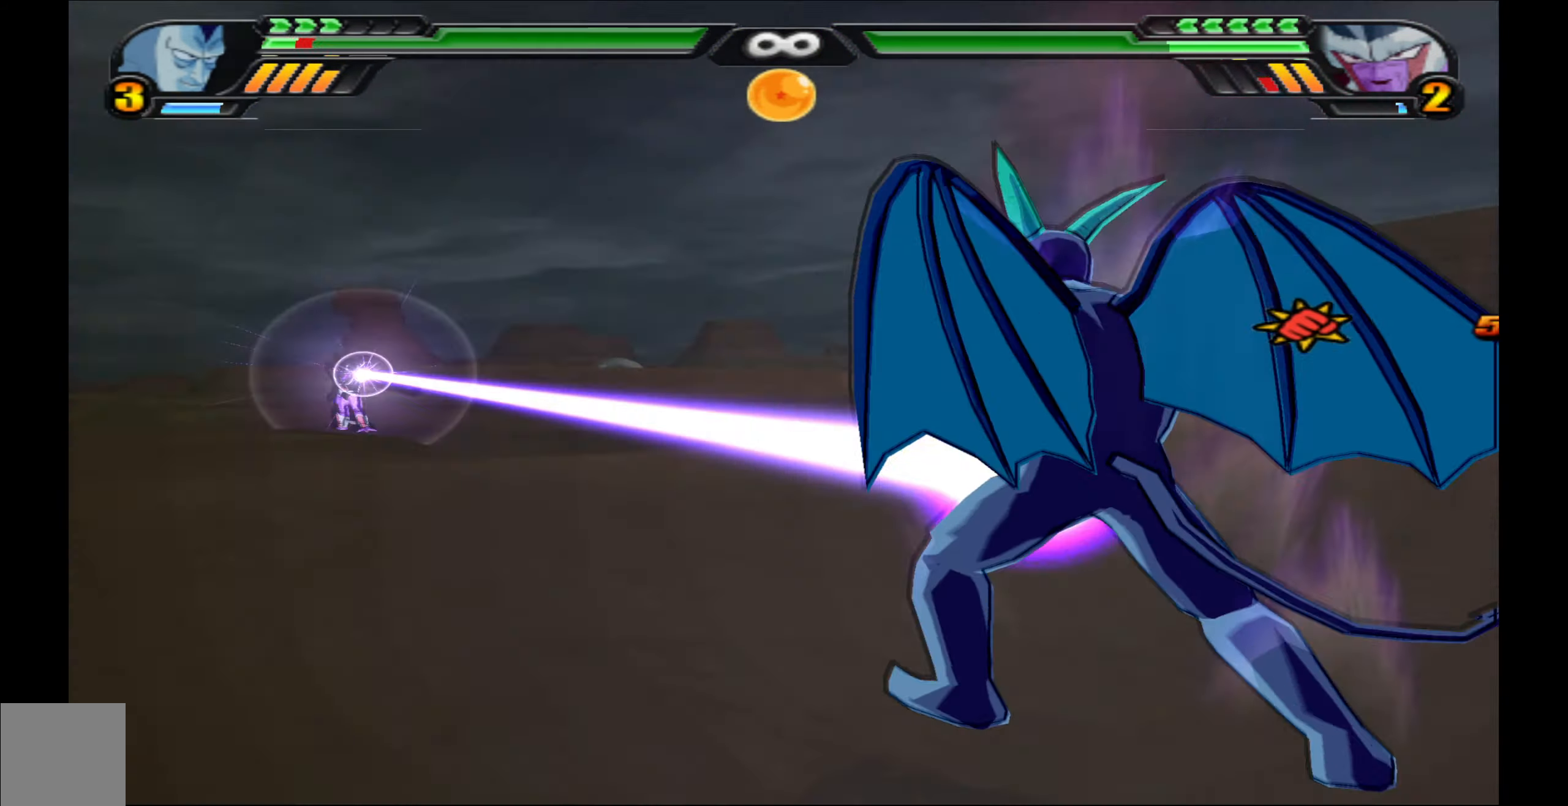
{"buttons": ["L2"], "left_stick": "center", "right_stick": "center", "events": [[317, "B", "up"], [333, "L2", "down"]]}
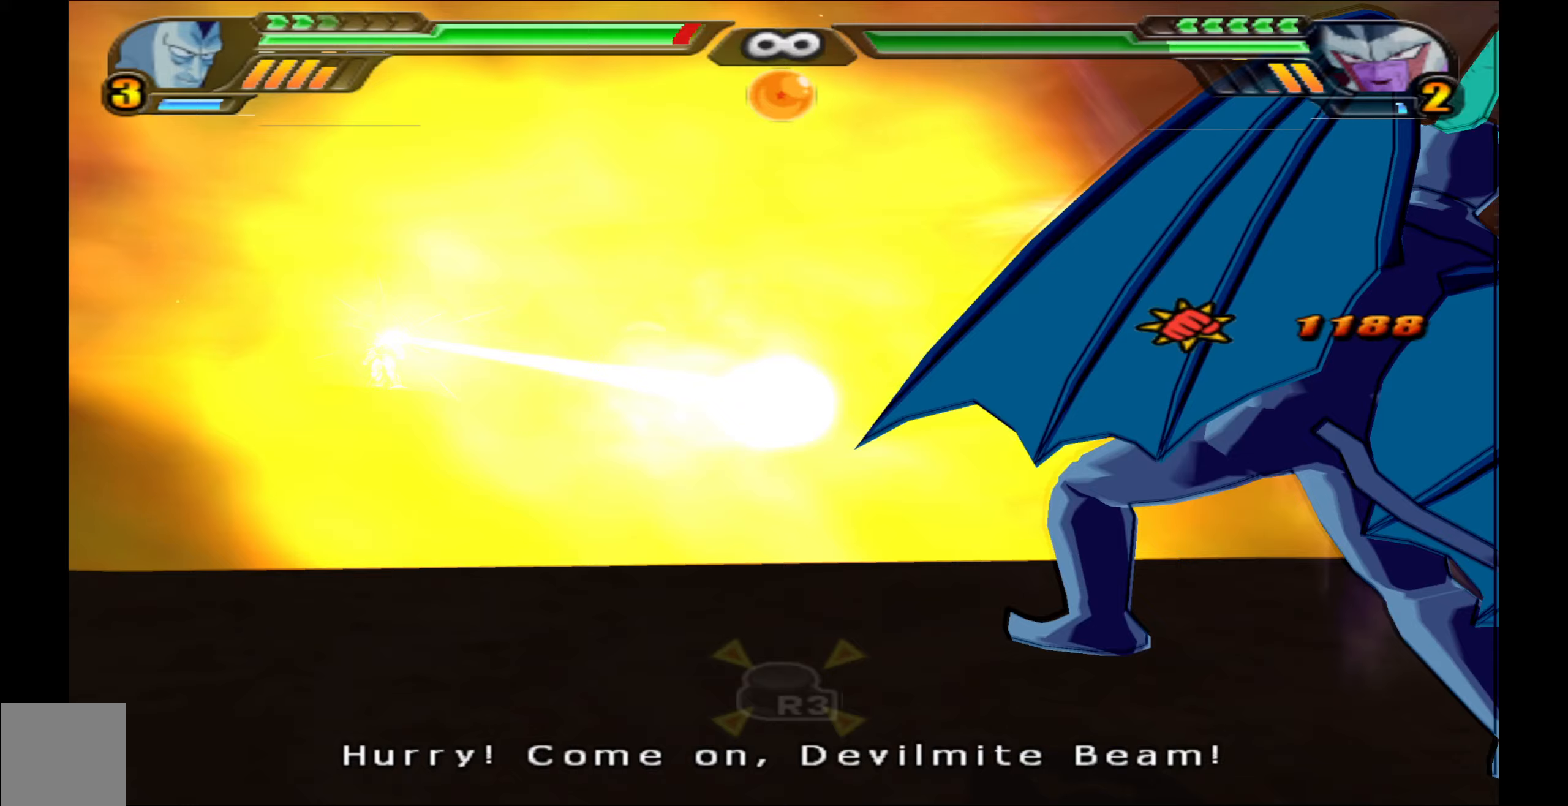
{"buttons": ["L2", "DPAD_UP"], "left_stick": "center", "right_stick": "center", "events": [[233, "DPAD_UP", "down"]]}
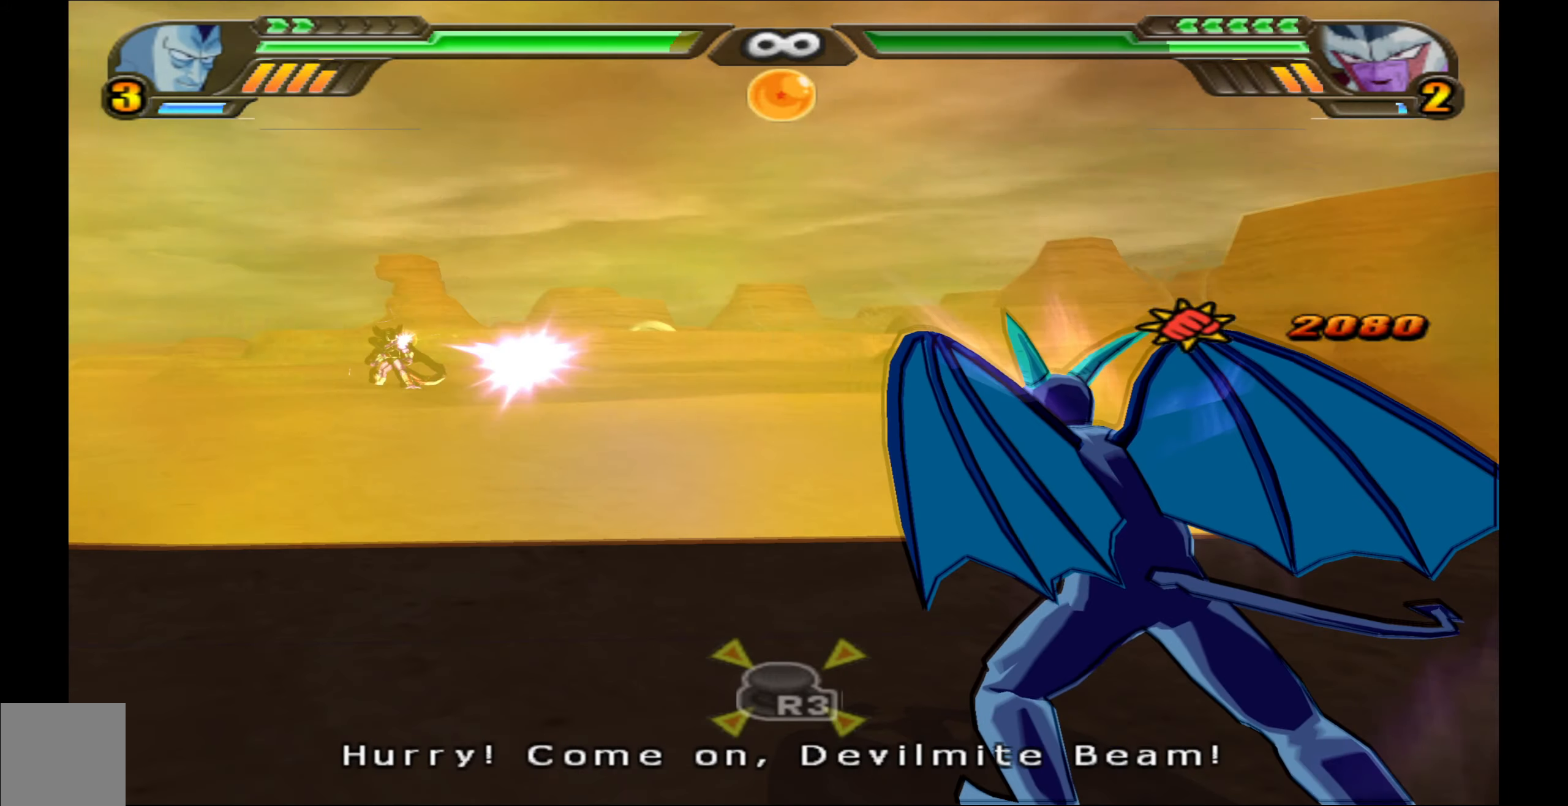
{"buttons": ["L2", "DPAD_UP"], "left_stick": "center", "right_stick": "center", "events": [[133, "Y", "down"], [217, "Y", "up"], [317, "Y", "down"], [417, "Y", "up"]]}
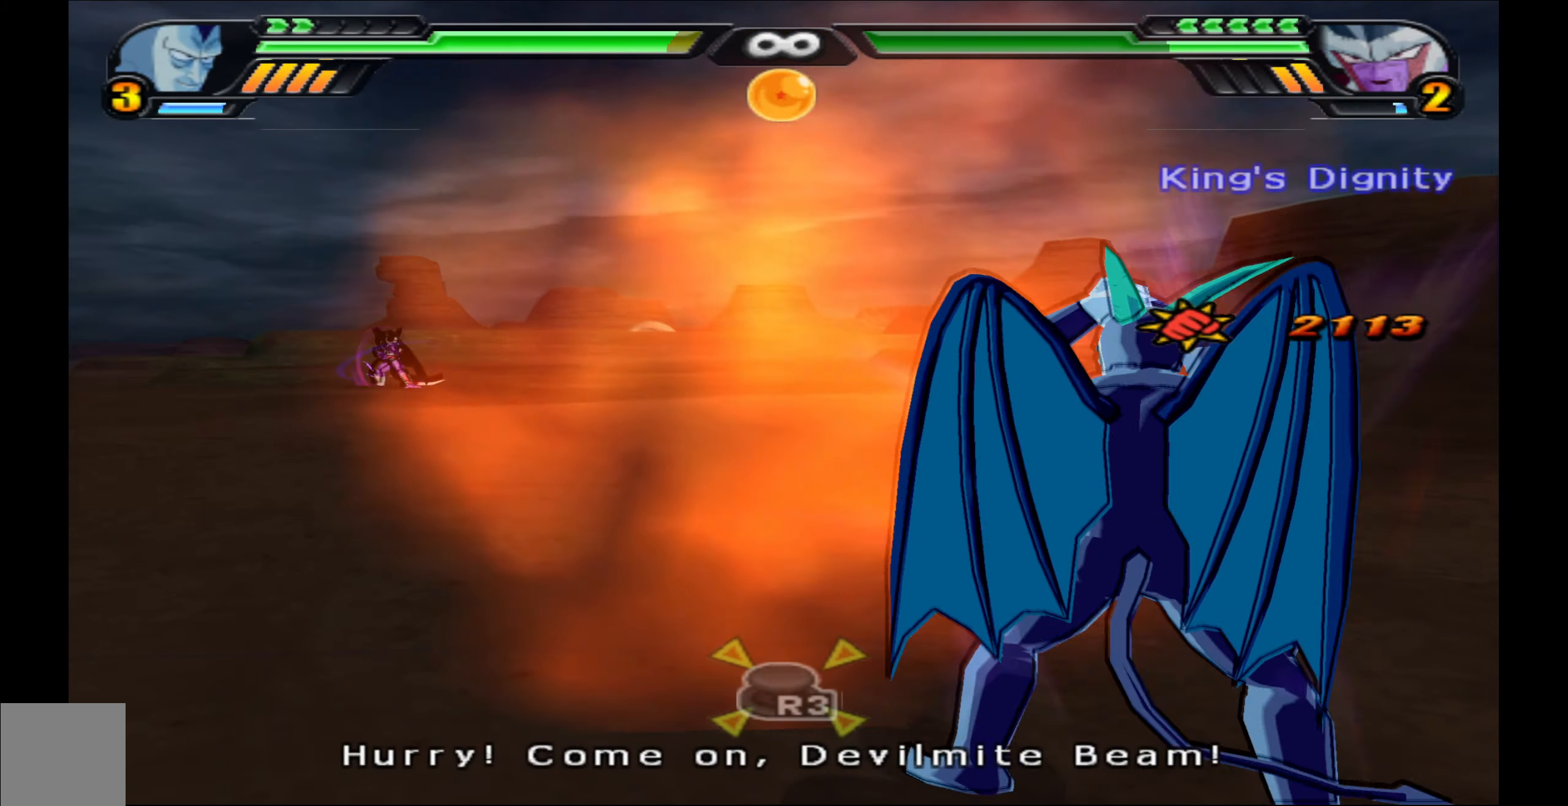
{"buttons": [], "left_stick": "center", "right_stick": "center", "events": [[83, "DPAD_UP", "up"], [150, "L2", "up"], [333, "R3", "down"], [467, "R3", "up"]]}
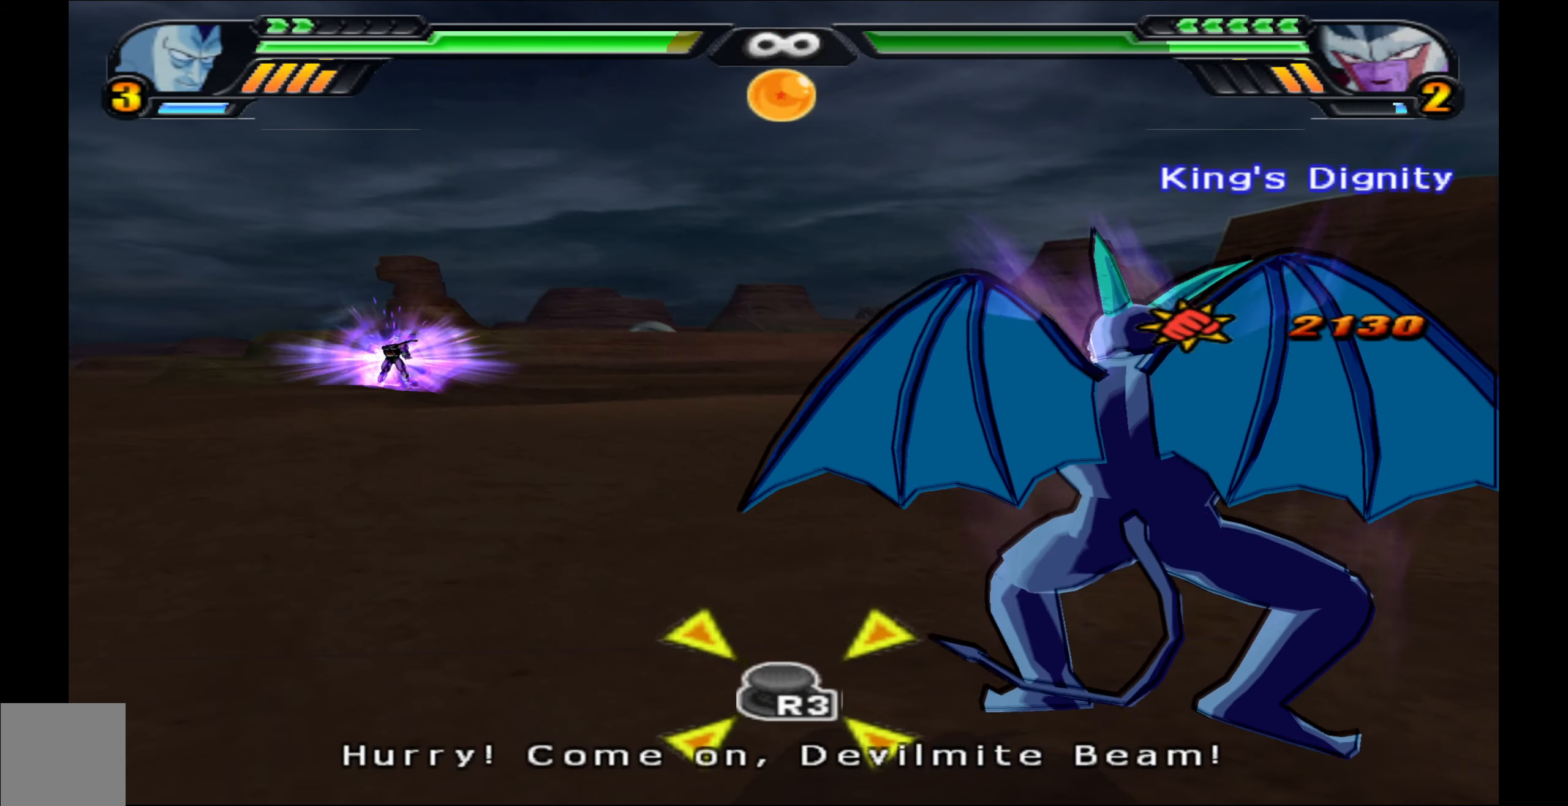
{"buttons": [], "left_stick": "center", "right_stick": "center", "events": [[217, "R3", "down"], [233, "right_stick", "up-right"], [333, "right_stick", "center"], [367, "R3", "up"], [400, "right_stick", "down-left"], [450, "right_stick", "center"]]}
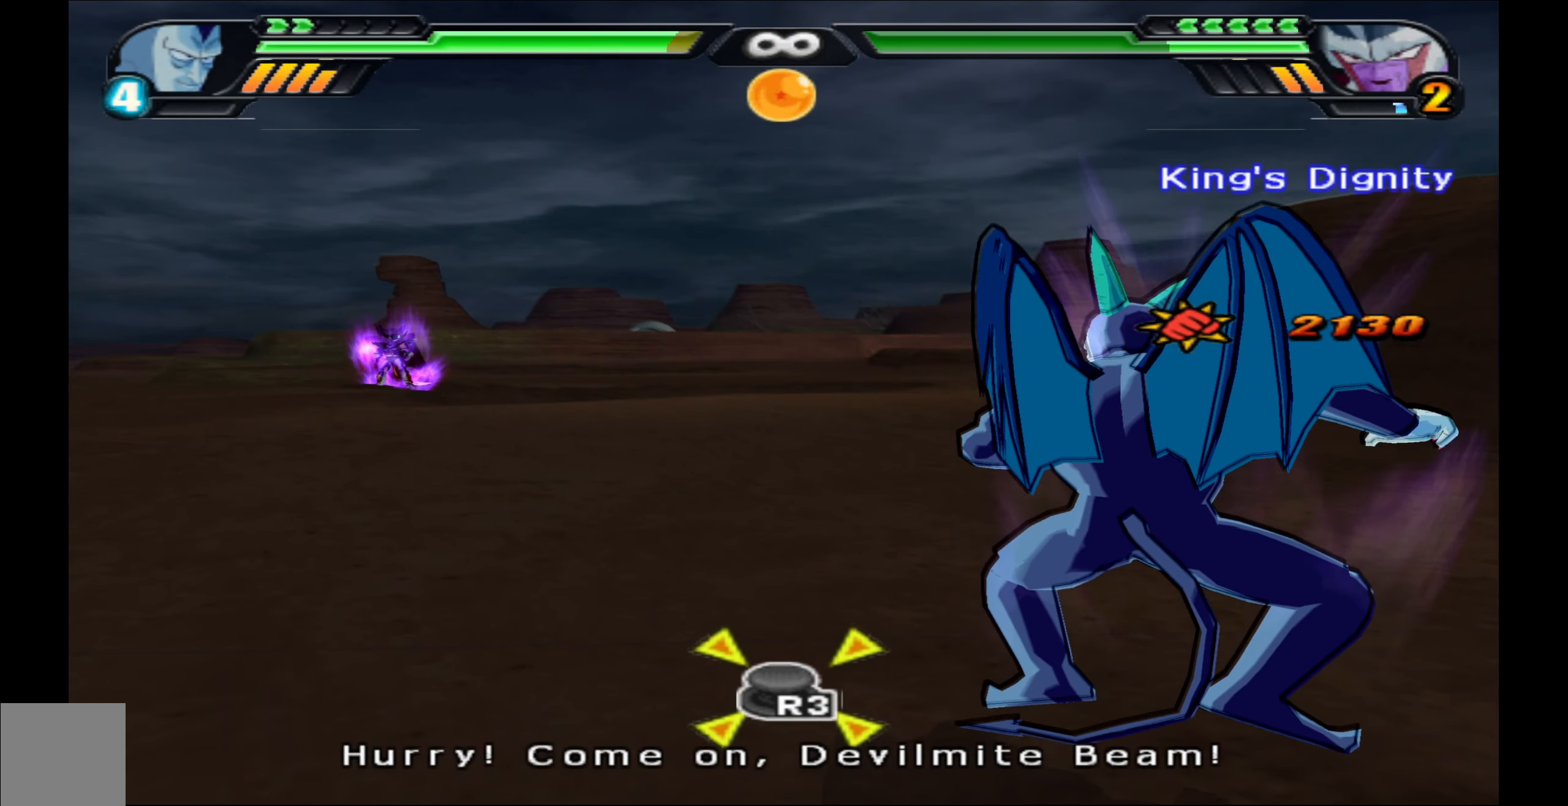
{"buttons": [], "left_stick": "center", "right_stick": "center", "events": [[33, "R3", "down"], [200, "R3", "up"]]}